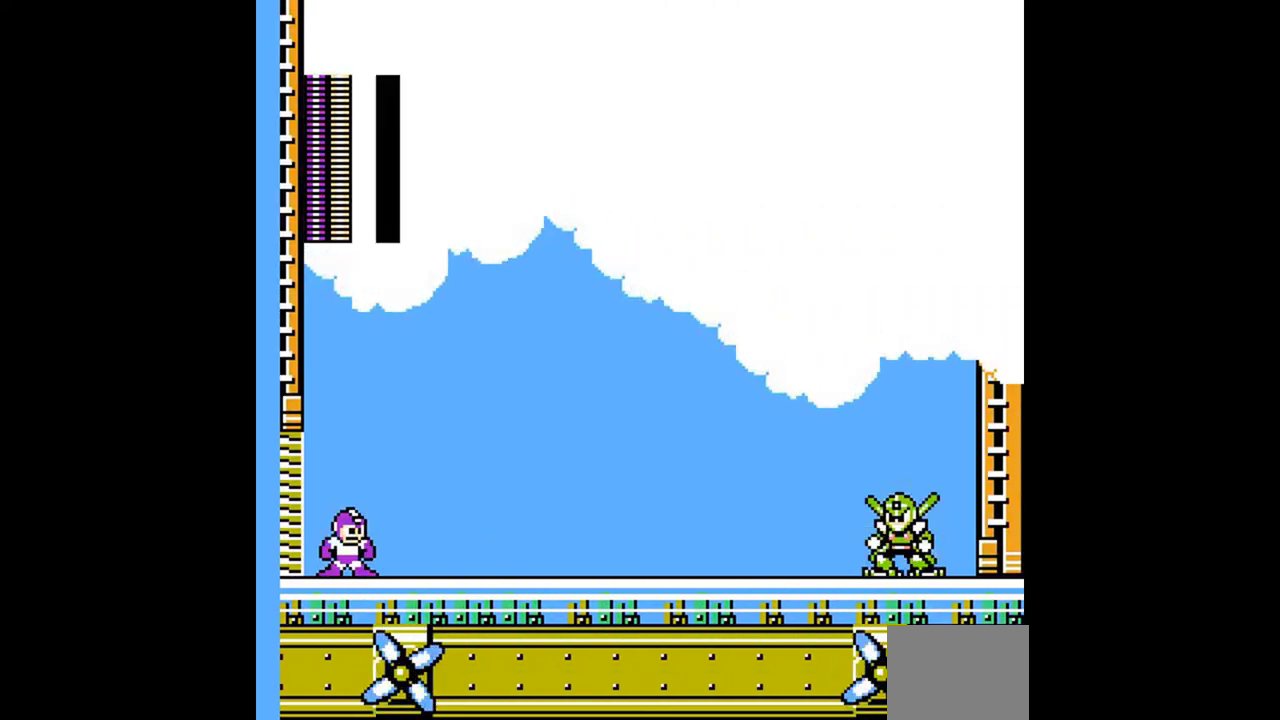
Gameplay with a controller (Nintendo layout); each line is a JSON object with the inputs held at the frame after it. "events" lists button and stick changes between this image and that frame as [ms after this image, input, new state], when the widget could be followed in between. Not read: B DPAD_RIGHT L3 R3 SELECT START.
{"buttons": [], "events": []}
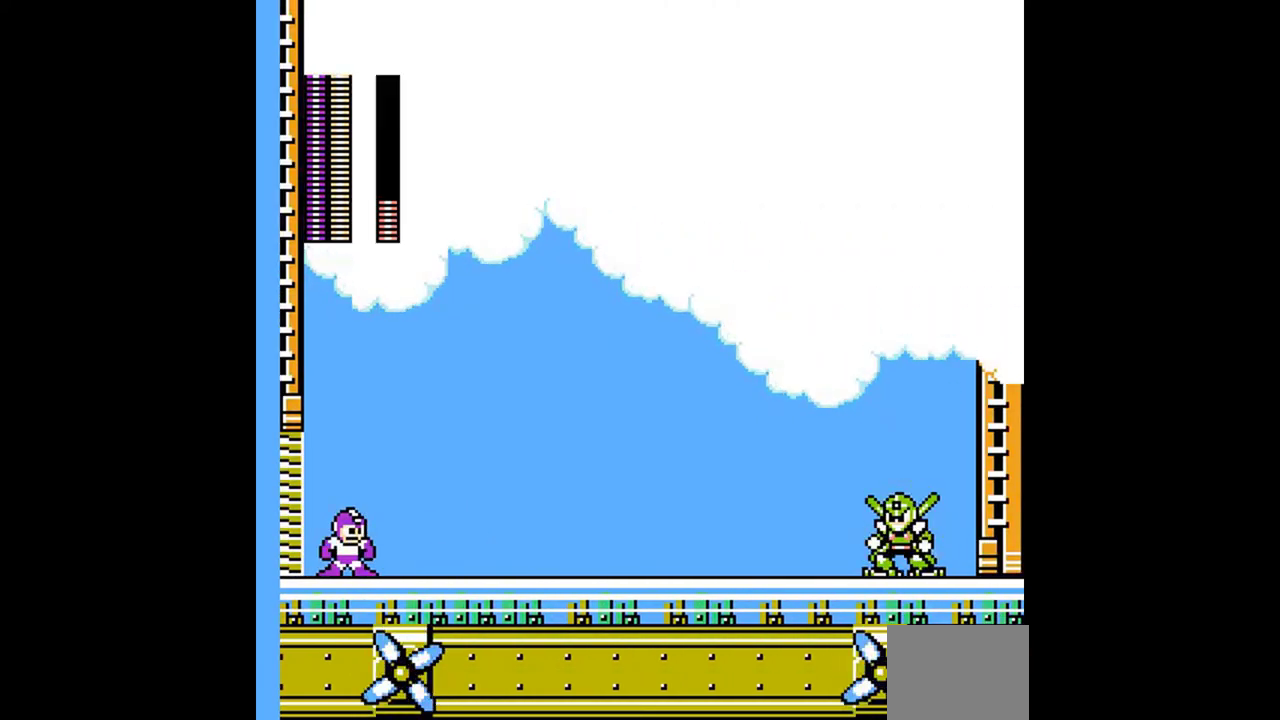
{"buttons": [], "events": []}
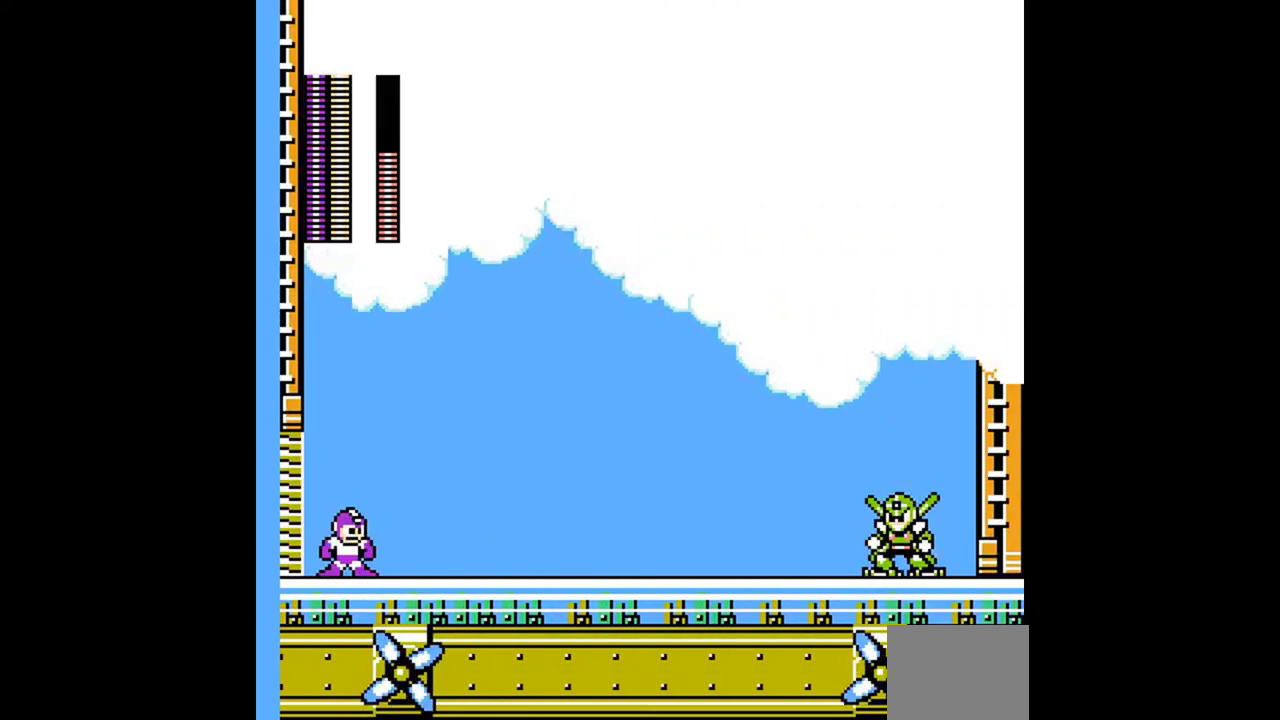
{"buttons": [], "events": []}
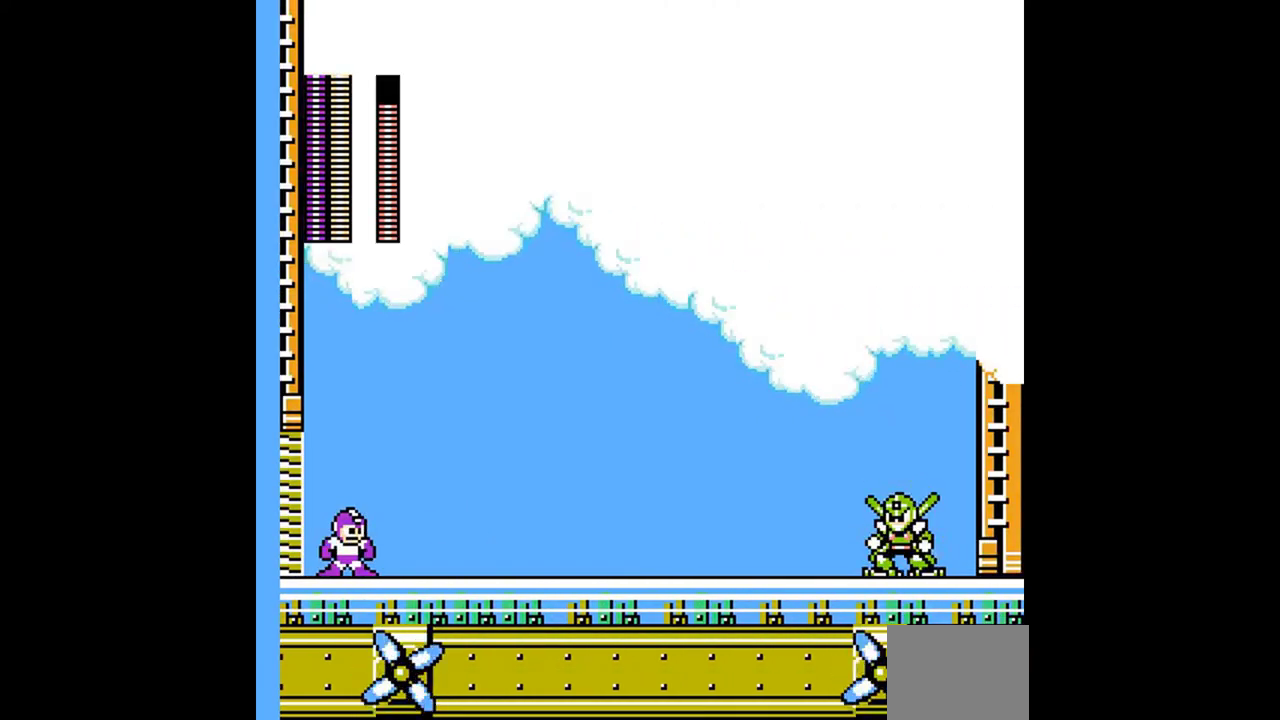
{"buttons": [], "events": []}
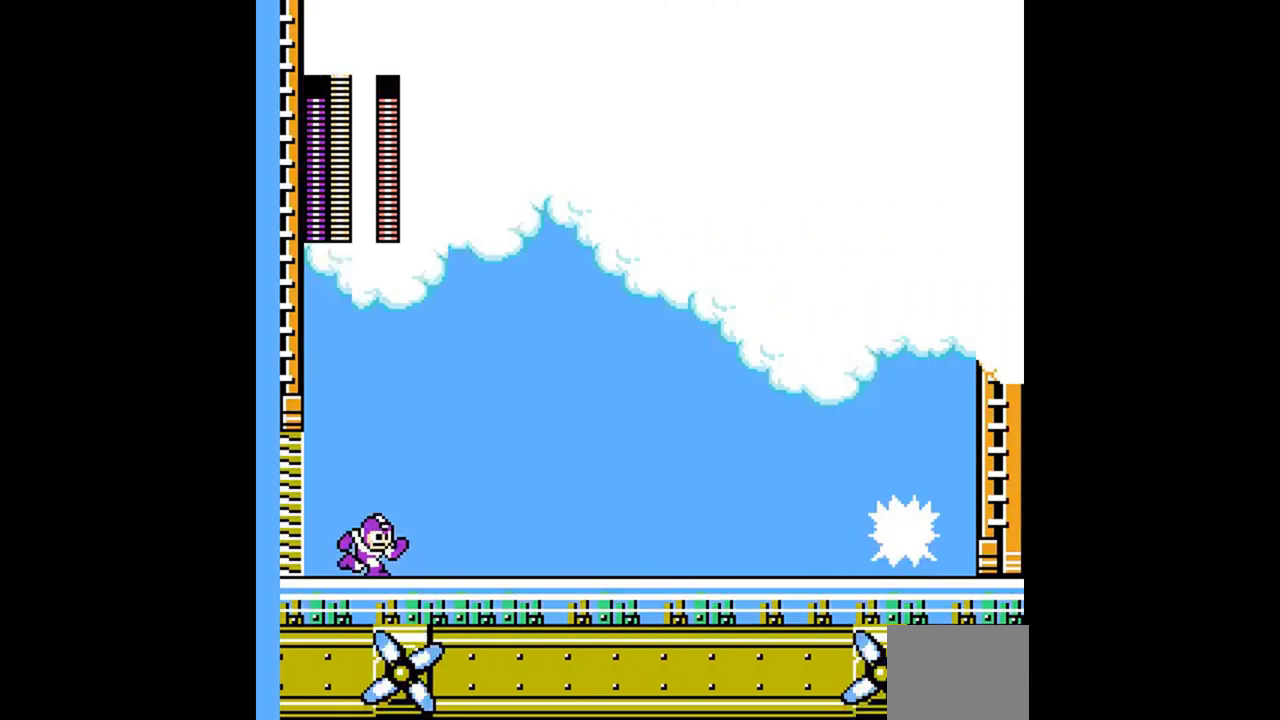
{"buttons": ["DPAD_DOWN"], "events": [[100, "DPAD_DOWN", "down"], [133, "A", "down"], [200, "A", "up"], [267, "A", "down"], [333, "A", "up"], [433, "A", "down"], [500, "A", "up"]]}
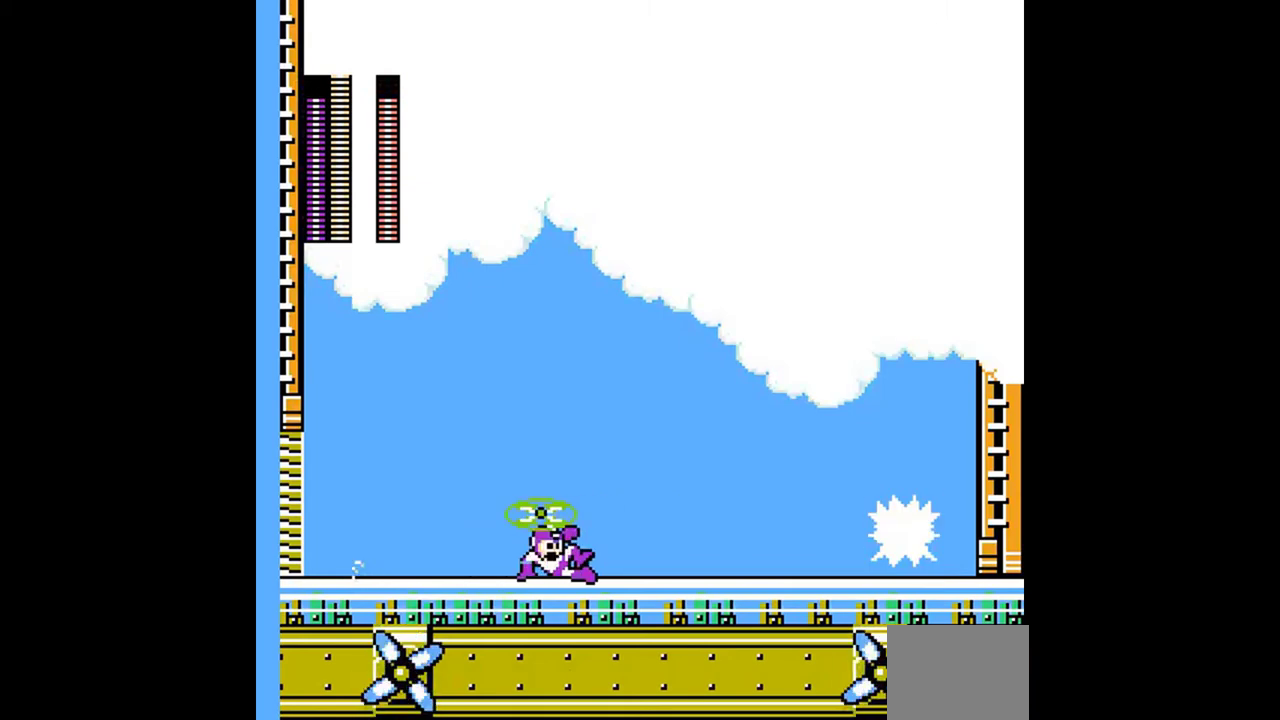
{"buttons": [], "events": [[167, "DPAD_DOWN", "up"], [267, "A", "down"], [433, "A", "up"]]}
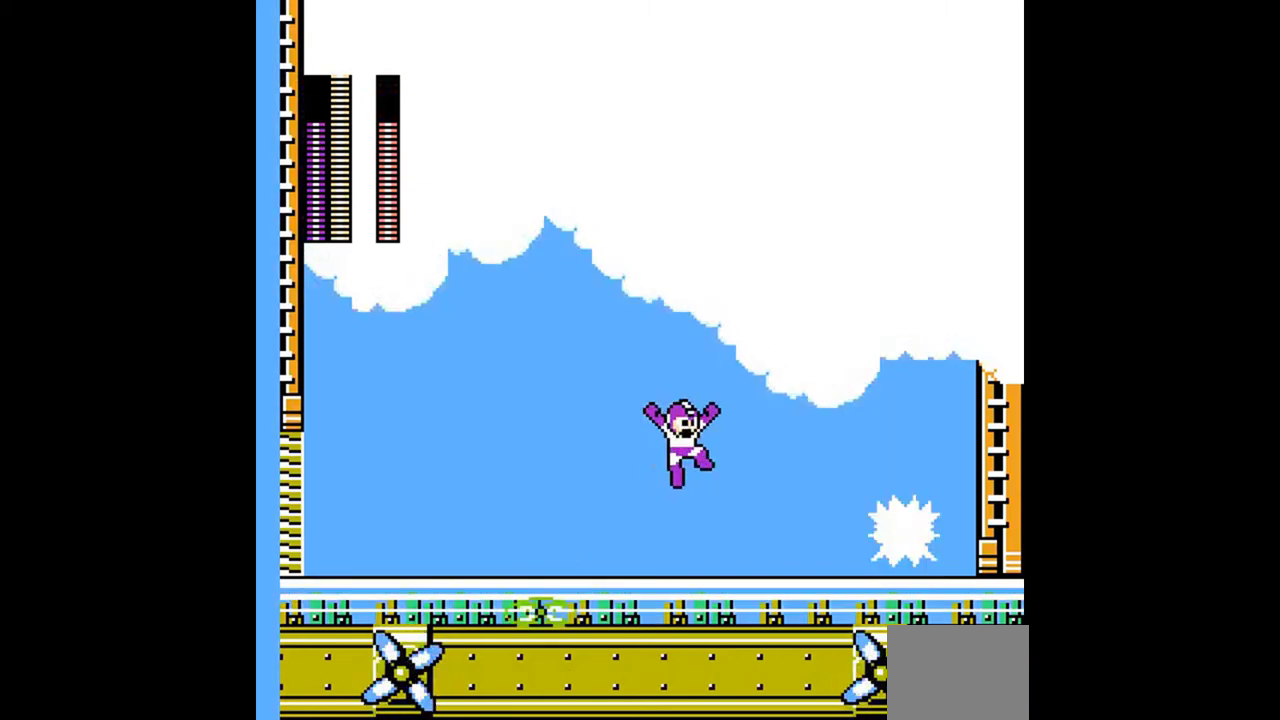
{"buttons": [], "events": [[67, "DPAD_LEFT", "down"], [400, "DPAD_LEFT", "up"]]}
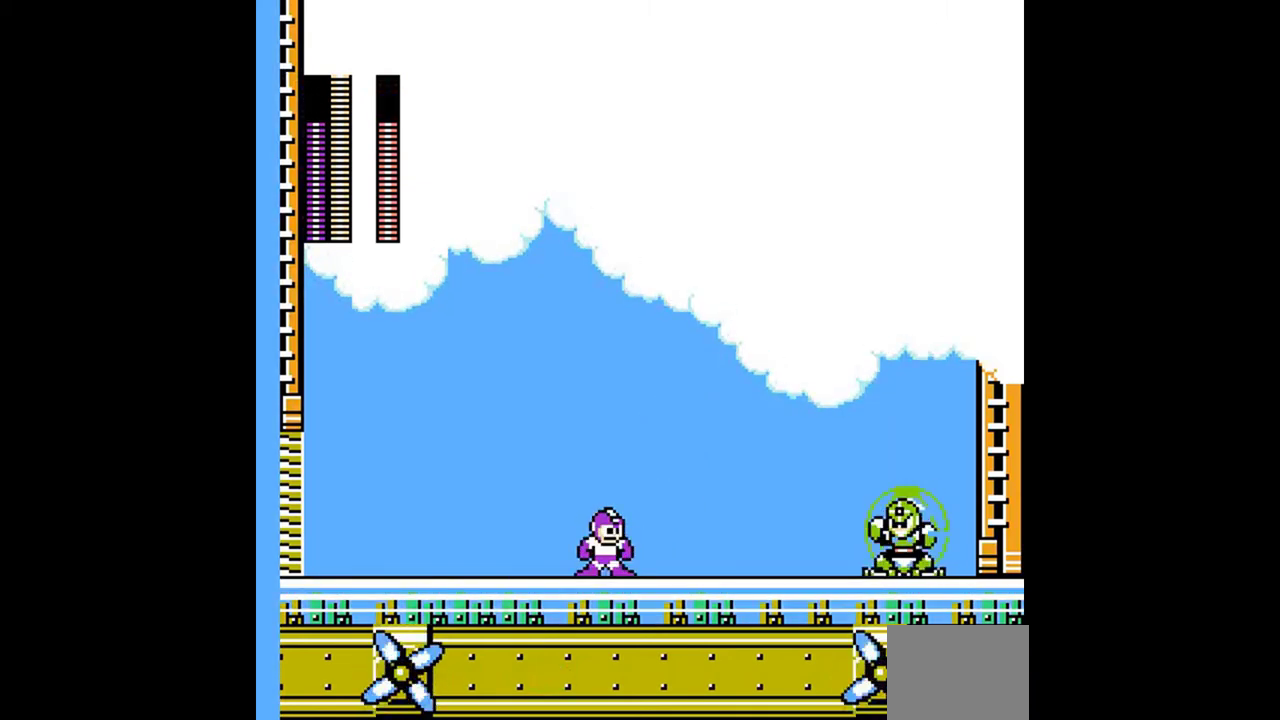
{"buttons": ["DPAD_LEFT"], "events": [[100, "A", "down"], [200, "A", "up"], [200, "DPAD_LEFT", "down"]]}
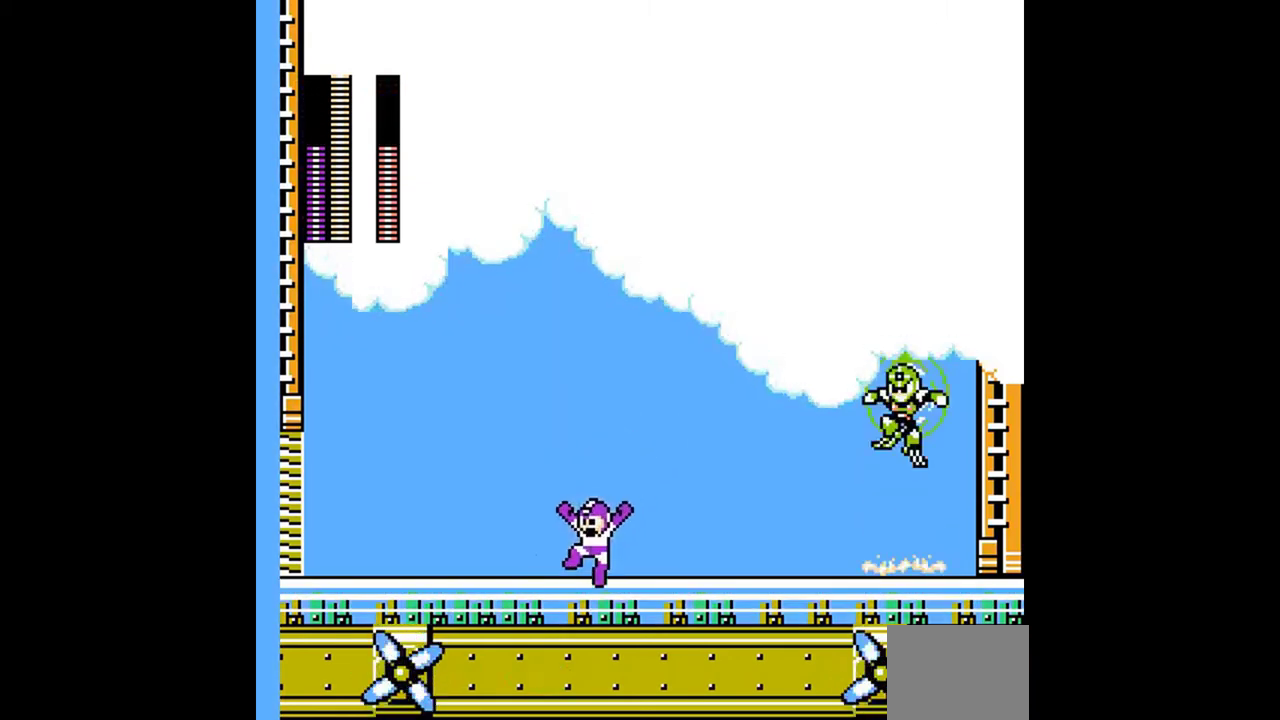
{"buttons": [], "events": [[333, "DPAD_LEFT", "up"]]}
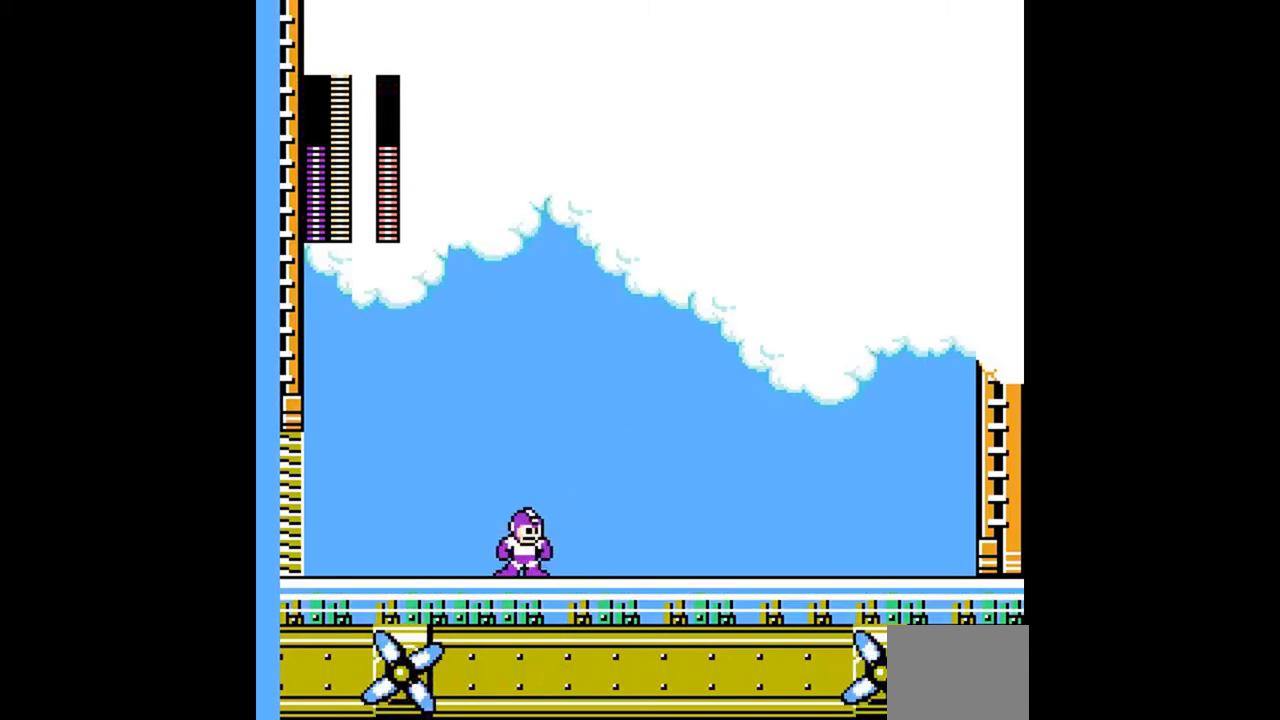
{"buttons": ["DPAD_LEFT"], "events": [[100, "DPAD_LEFT", "down"], [267, "DPAD_LEFT", "up"], [467, "DPAD_LEFT", "down"]]}
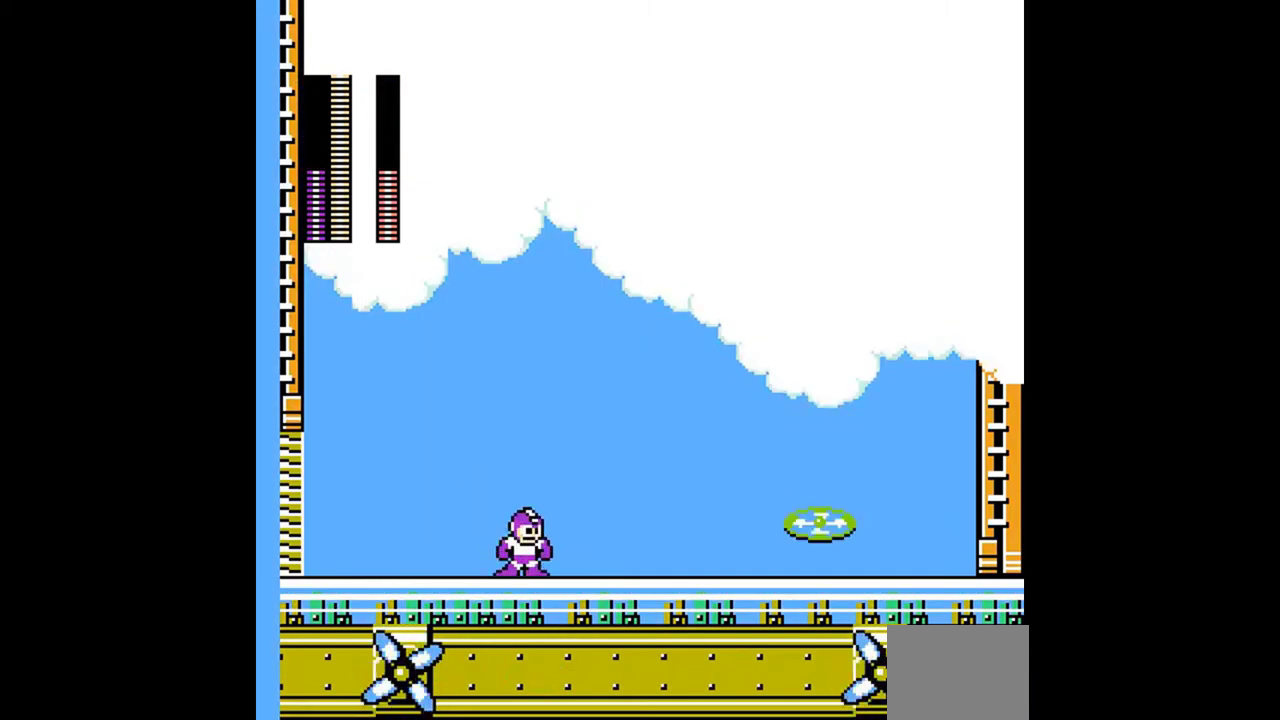
{"buttons": ["A"], "events": [[67, "DPAD_LEFT", "up"], [233, "A", "down"]]}
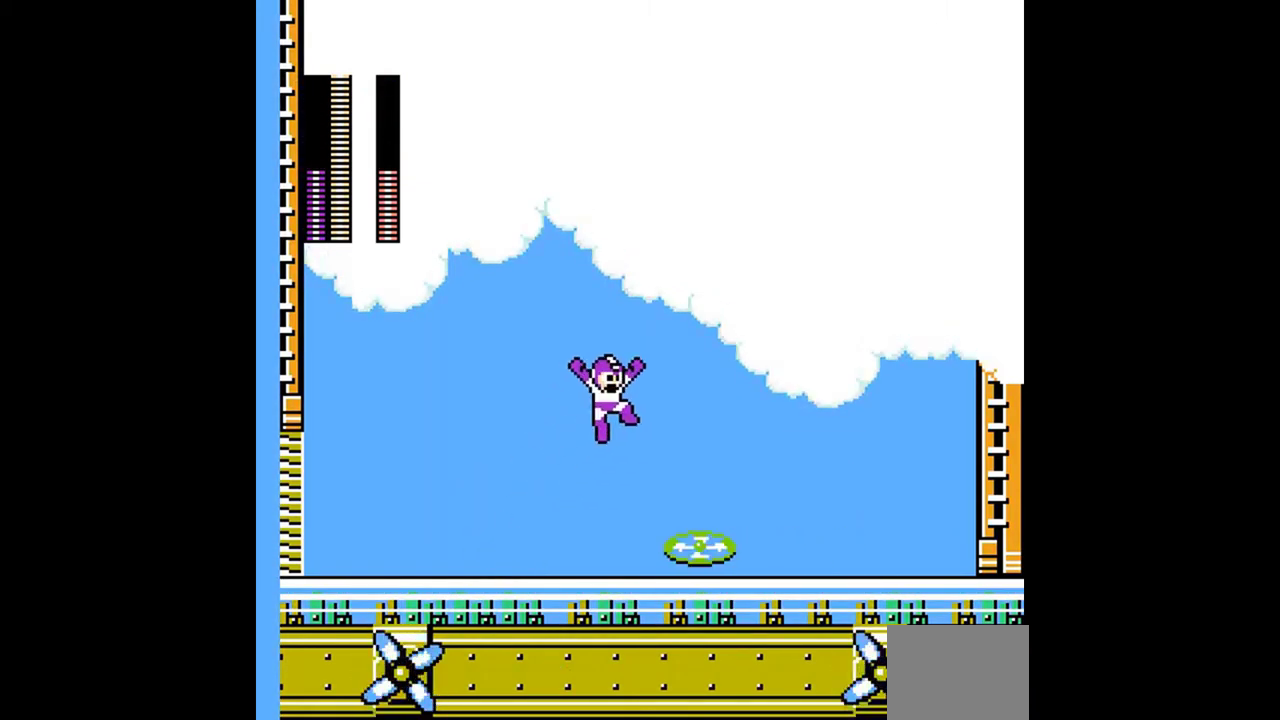
{"buttons": ["A", "DPAD_DOWN"], "events": [[33, "A", "up"], [300, "DPAD_DOWN", "down"], [400, "A", "down"], [433, "A", "up"], [500, "A", "down"]]}
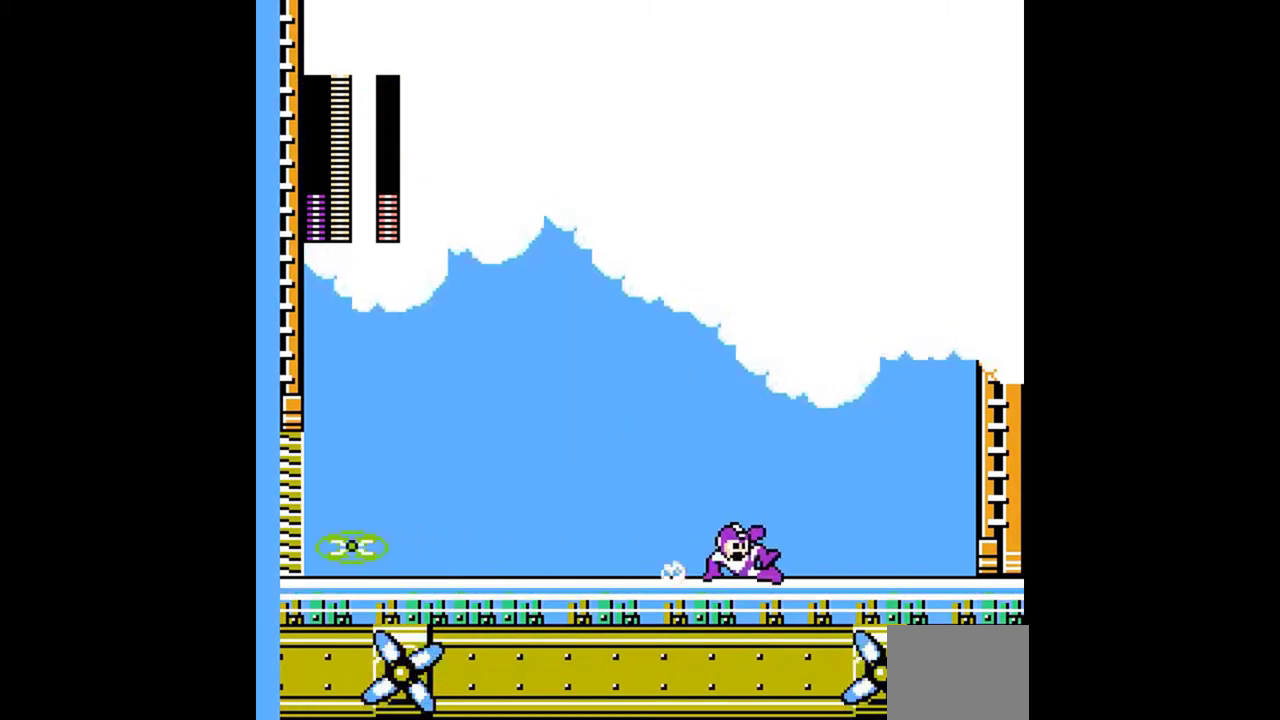
{"buttons": ["DPAD_LEFT"], "events": [[33, "A", "up"], [33, "DPAD_LEFT", "down"], [100, "A", "down"], [200, "A", "up"], [267, "A", "down"], [333, "A", "up"], [333, "DPAD_DOWN", "up"], [367, "A", "down"], [400, "A", "up"]]}
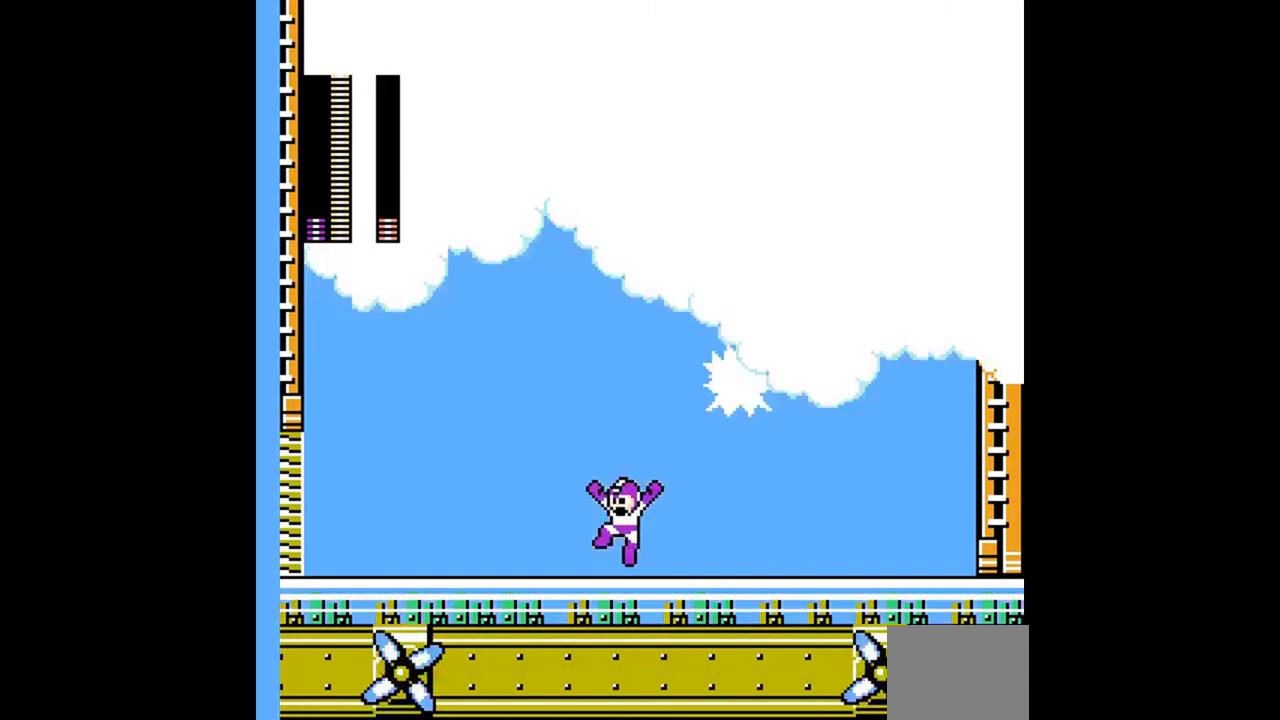
{"buttons": [], "events": [[67, "A", "down"], [67, "DPAD_DOWN", "down"], [167, "A", "up"], [233, "A", "down"], [333, "A", "up"], [333, "DPAD_DOWN", "up"], [500, "DPAD_LEFT", "up"]]}
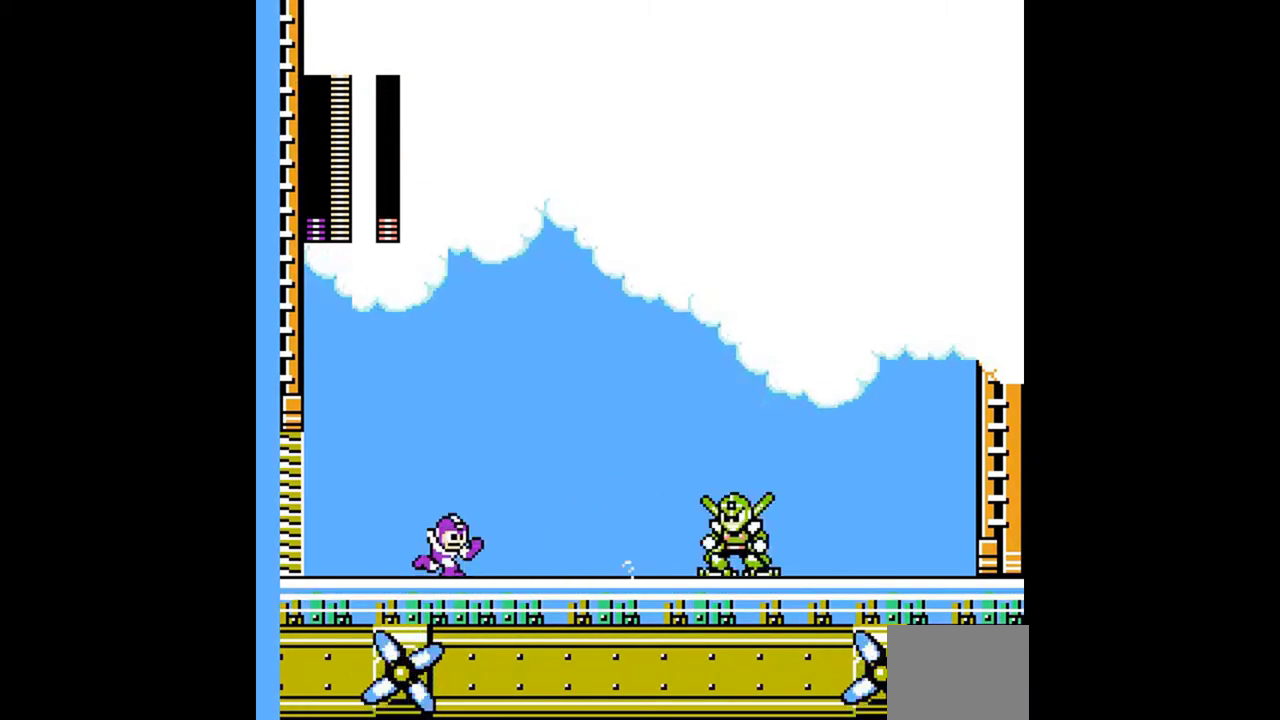
{"buttons": [], "events": [[133, "A", "down"], [367, "A", "up"]]}
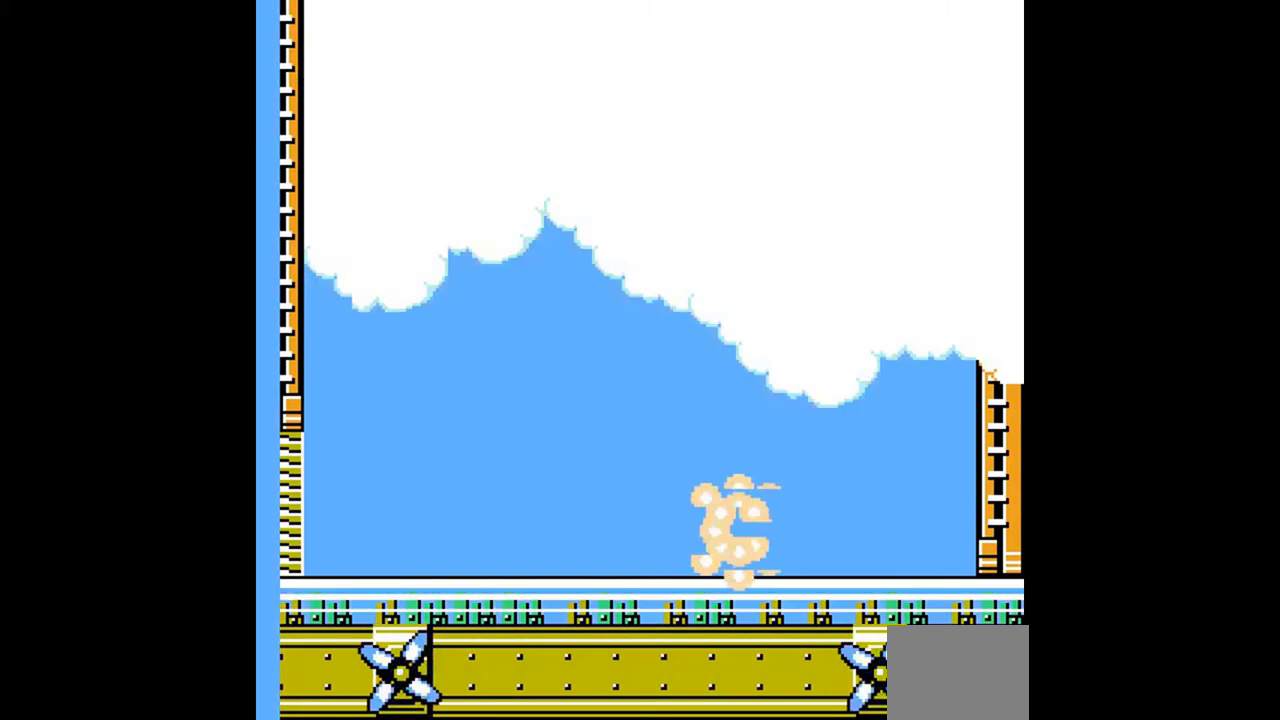
{"buttons": ["DPAD_DOWN"], "events": [[133, "DPAD_DOWN", "down"], [167, "A", "down"], [267, "A", "up"], [333, "A", "down"], [433, "A", "up"]]}
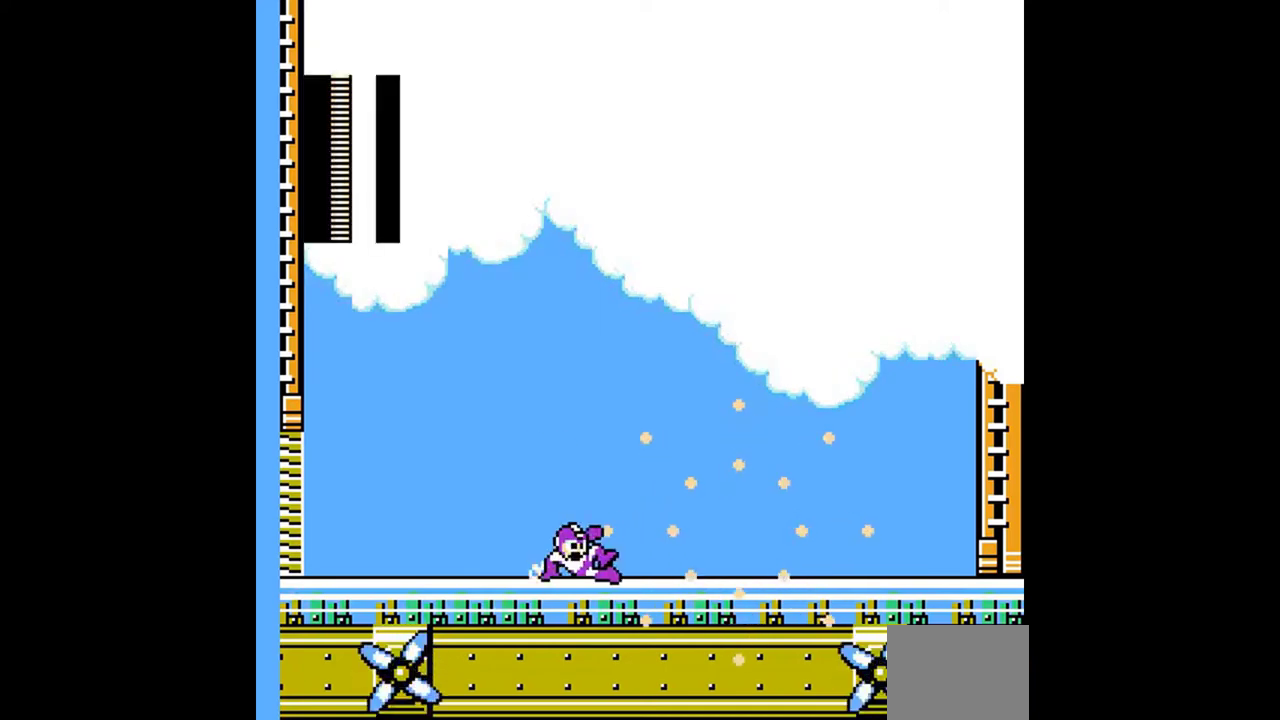
{"buttons": ["A", "DPAD_DOWN"], "events": [[133, "A", "down"], [300, "DPAD_LEFT", "down"], [367, "A", "up"], [433, "A", "down"], [500, "DPAD_LEFT", "up"]]}
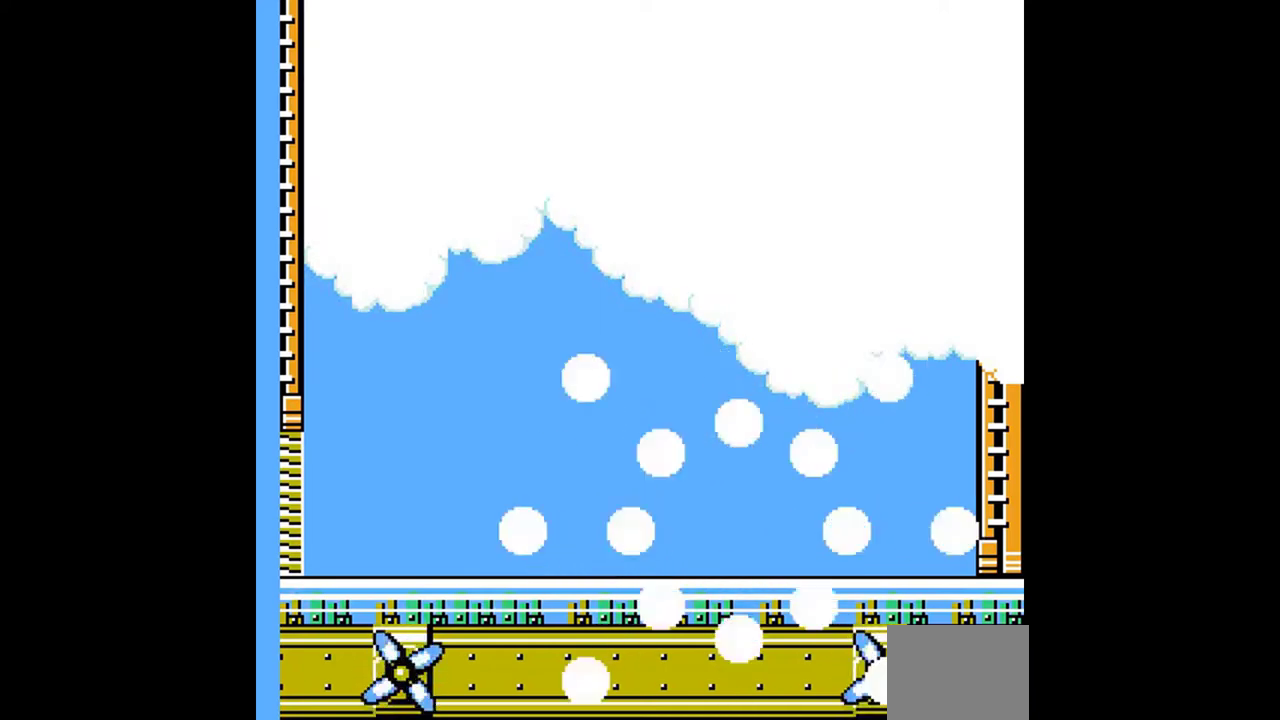
{"buttons": ["DPAD_DOWN"], "events": [[167, "A", "up"], [233, "A", "down"], [267, "DPAD_LEFT", "down"], [333, "A", "up"], [400, "A", "down"], [400, "DPAD_LEFT", "up"], [500, "A", "up"]]}